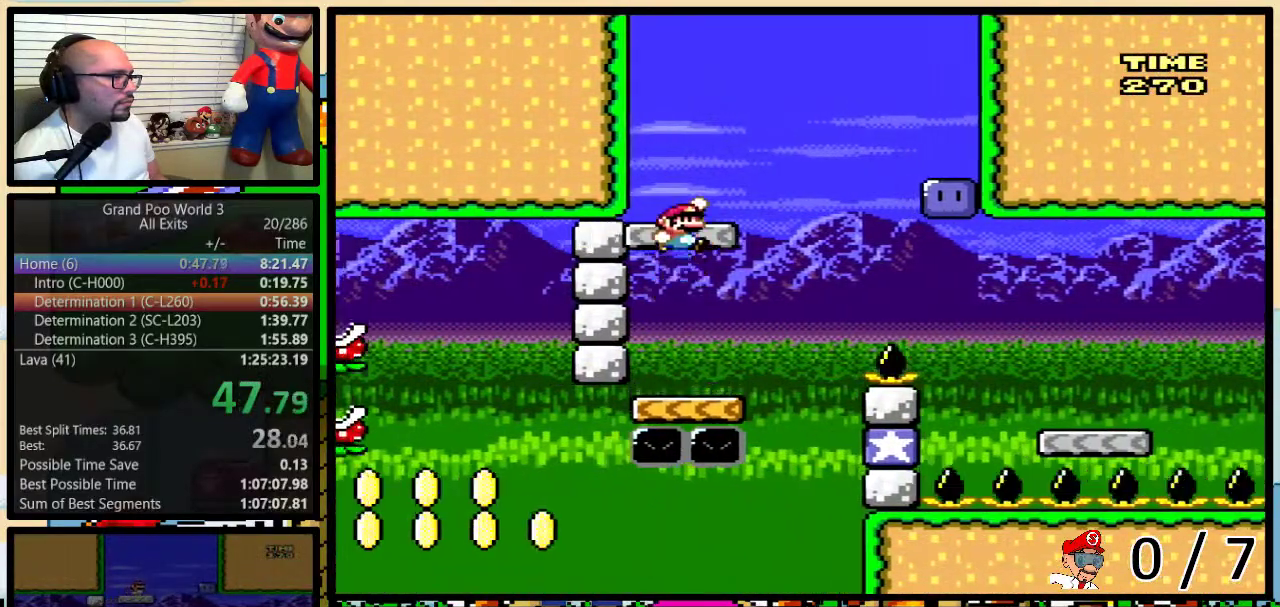
Gameplay with a controller (Nintendo layout); each line is a JSON object with the inputs held at the frame after it. "events" lists button and stick changes between this image and that frame as [ms after this image, input, new state], when the widget could be followed in between. Not read: L1 L3 R1 R3.
{"buttons": ["DPAD_RIGHT"], "events": [[50, "B", "up"], [100, "DPAD_RIGHT", "up"], [267, "DPAD_RIGHT", "down"], [483, "Y", "up"]]}
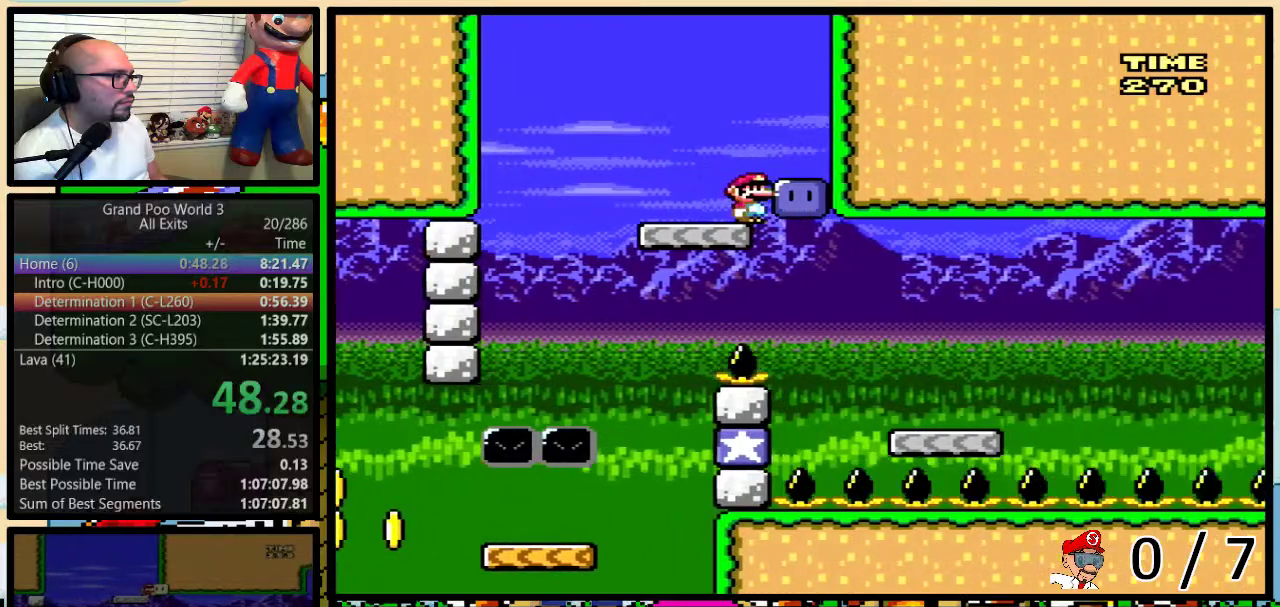
{"buttons": ["Y", "DPAD_RIGHT"], "events": [[83, "Y", "down"]]}
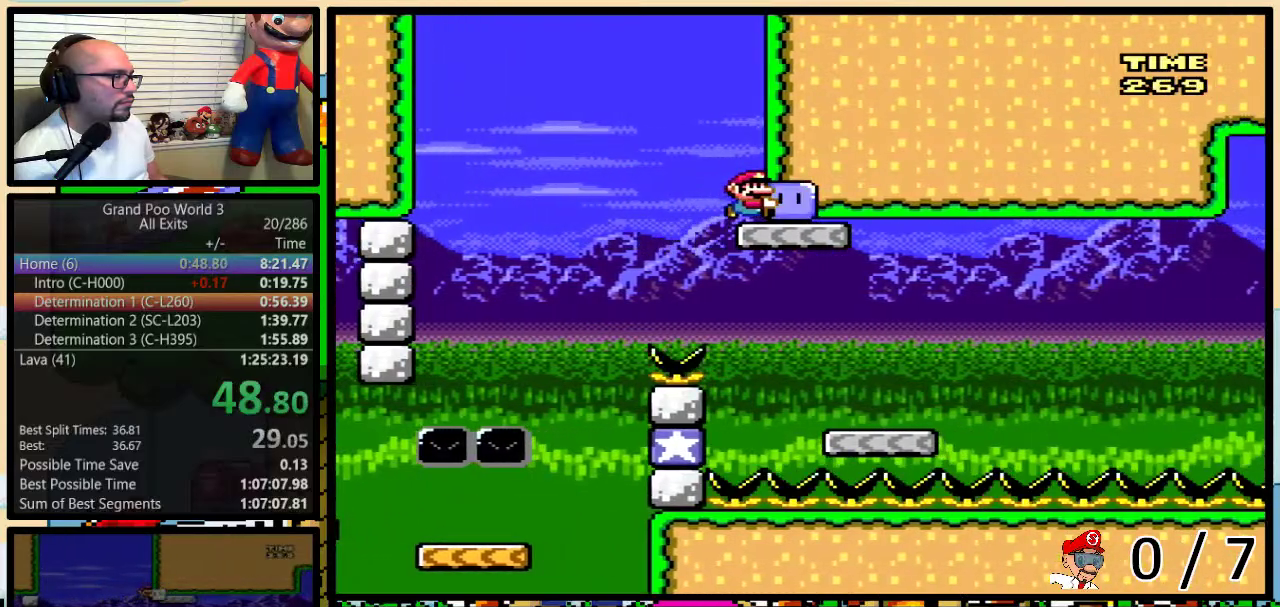
{"buttons": ["Y", "DPAD_RIGHT"], "events": []}
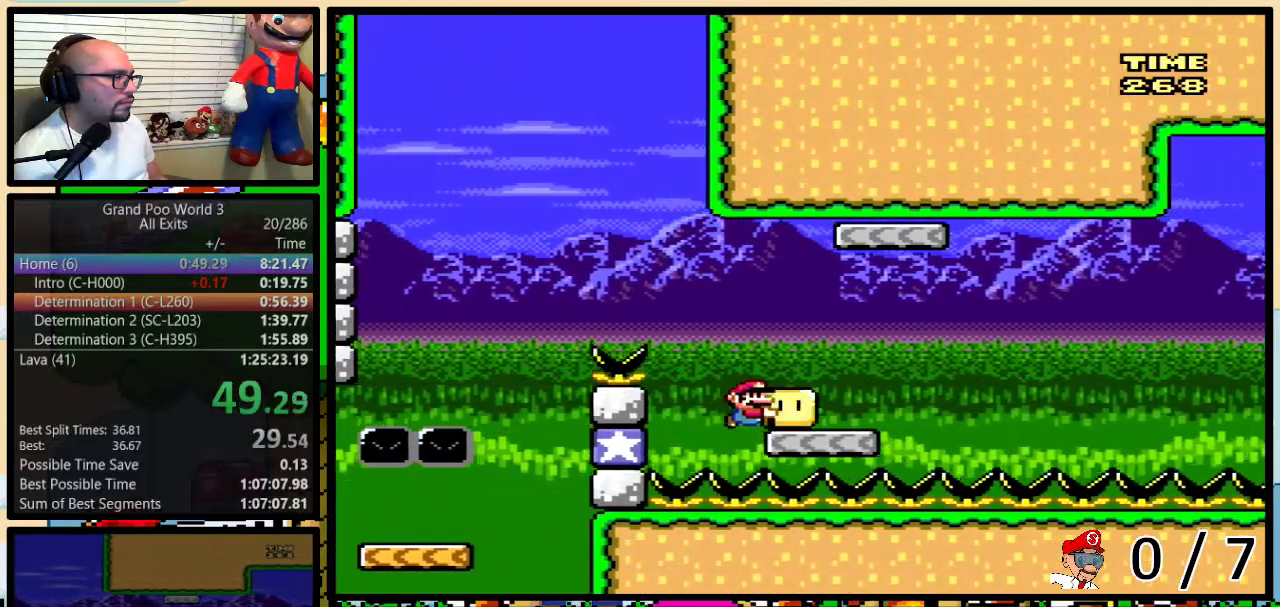
{"buttons": ["A", "Y", "DPAD_UP", "DPAD_RIGHT"], "events": [[67, "DPAD_LEFT", "down"], [67, "DPAD_RIGHT", "up"], [67, "Y", "up"], [167, "Y", "down"], [200, "DPAD_LEFT", "up"], [200, "DPAD_RIGHT", "down"], [350, "A", "down"], [383, "DPAD_UP", "down"]]}
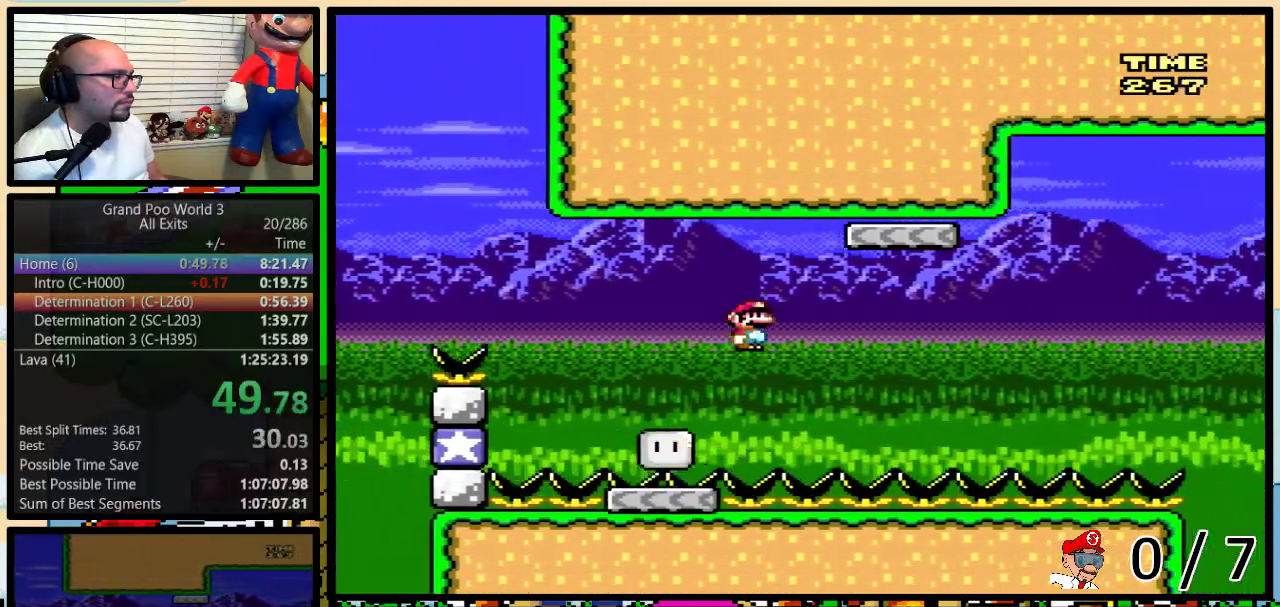
{"buttons": ["A", "Y", "DPAD_UP", "DPAD_RIGHT"], "events": [[217, "A", "up"], [383, "A", "down"]]}
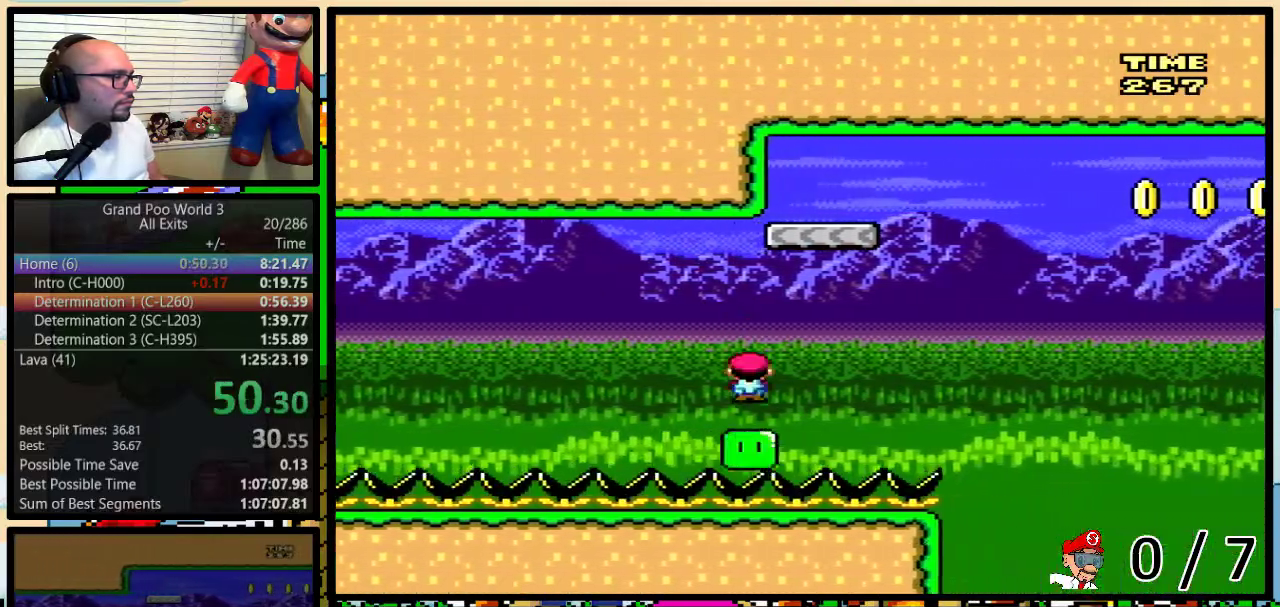
{"buttons": ["A", "Y", "DPAD_UP", "DPAD_RIGHT"], "events": []}
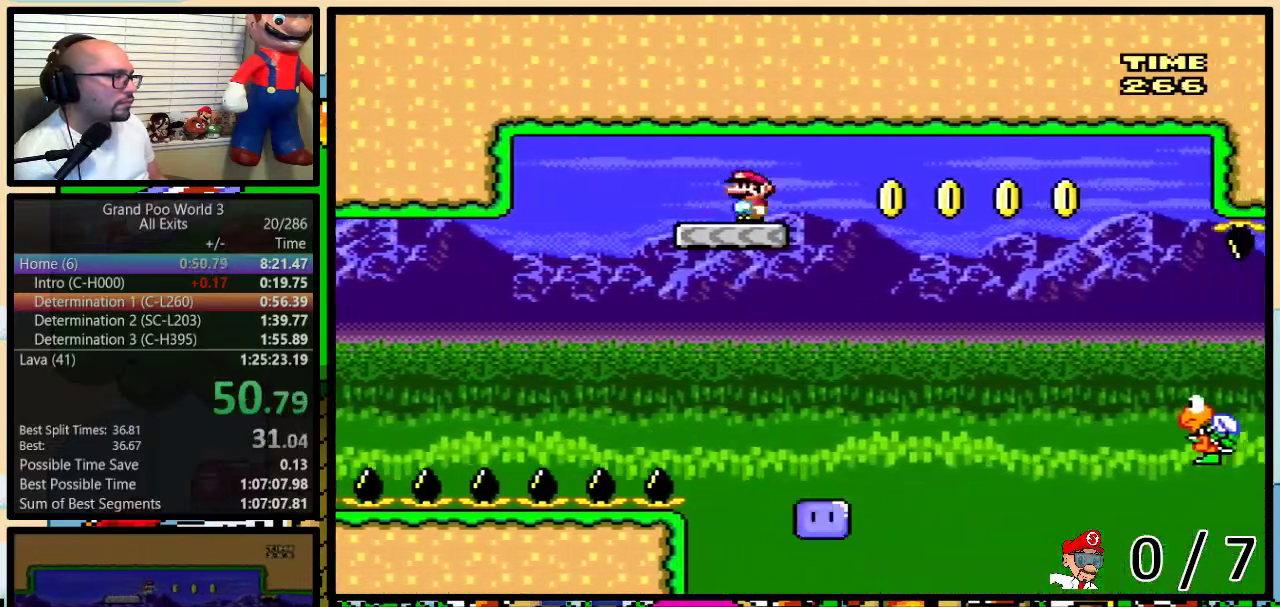
{"buttons": ["A", "Y", "DPAD_UP", "DPAD_RIGHT"], "events": []}
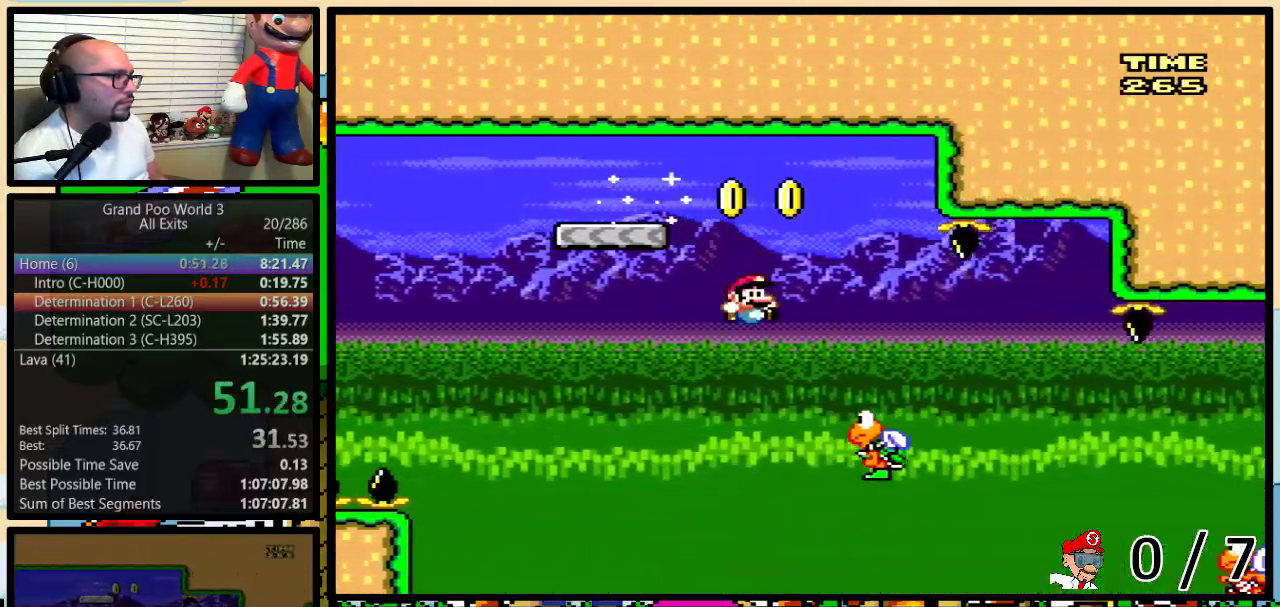
{"buttons": ["B", "Y", "DPAD_UP", "DPAD_RIGHT"], "events": [[33, "A", "up"], [233, "B", "down"]]}
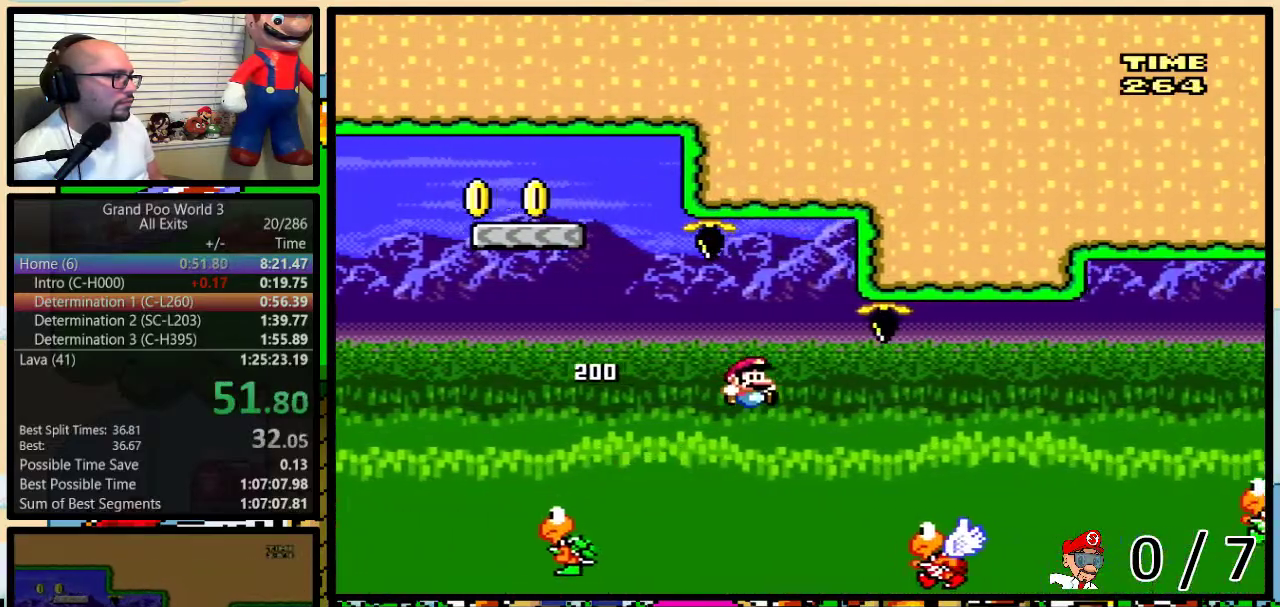
{"buttons": ["Y", "DPAD_UP", "DPAD_RIGHT"], "events": [[50, "B", "up"], [150, "B", "down"], [367, "B", "up"]]}
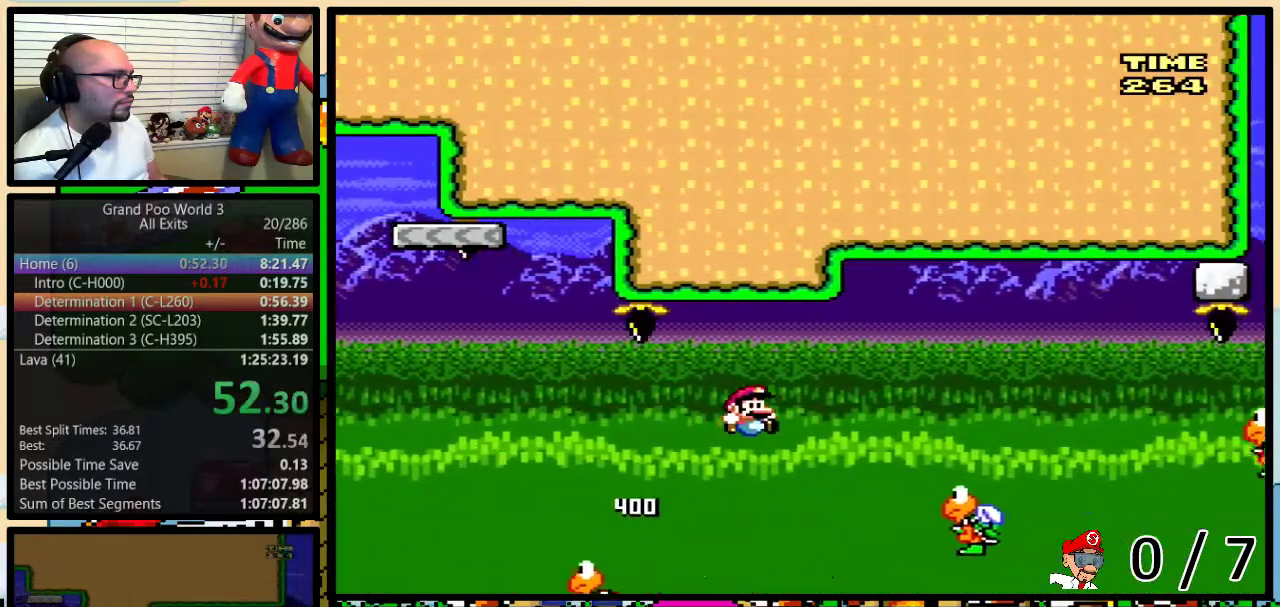
{"buttons": ["Y", "DPAD_UP", "DPAD_RIGHT"], "events": [[200, "B", "down"], [450, "B", "up"]]}
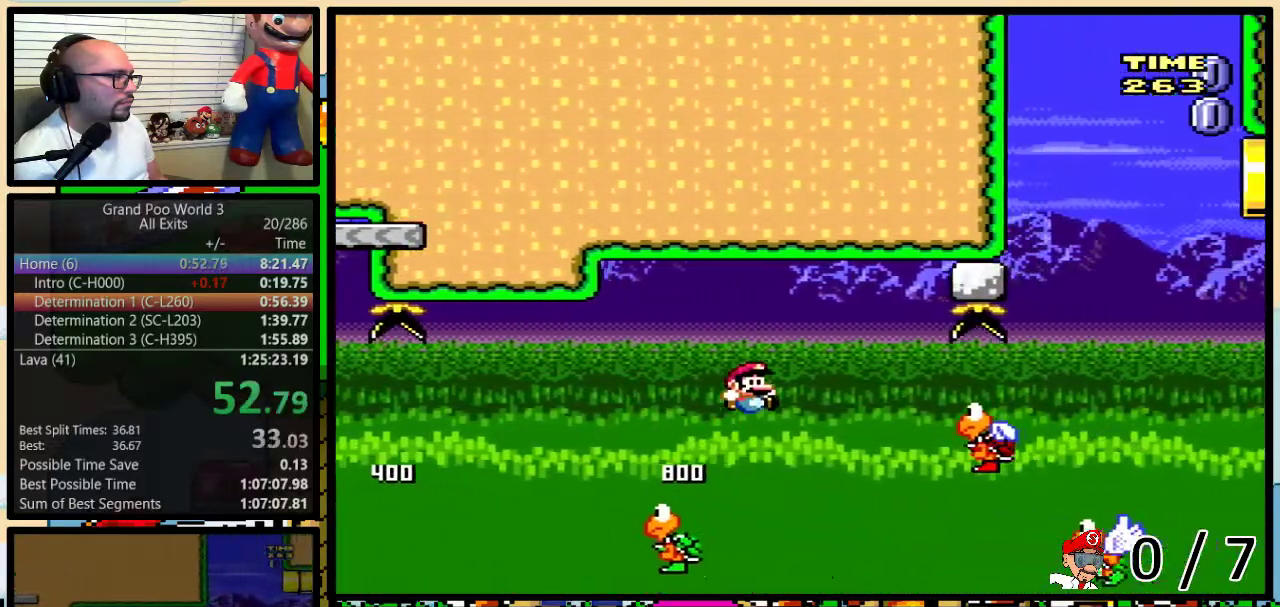
{"buttons": ["Y", "DPAD_LEFT"], "events": [[417, "DPAD_UP", "up"], [483, "DPAD_LEFT", "down"], [483, "DPAD_RIGHT", "up"]]}
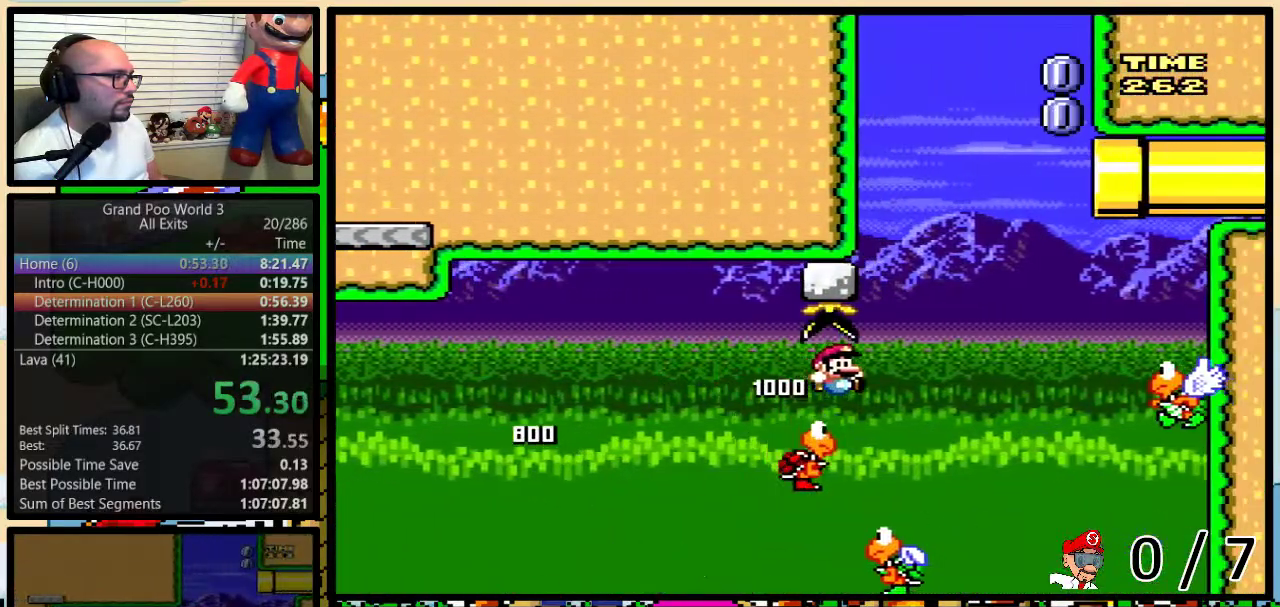
{"buttons": ["B", "Y", "DPAD_UP", "DPAD_RIGHT"], "events": [[150, "DPAD_UP", "down"], [200, "B", "down"], [200, "DPAD_LEFT", "up"], [200, "DPAD_RIGHT", "down"], [200, "DPAD_UP", "up"], [333, "DPAD_UP", "down"]]}
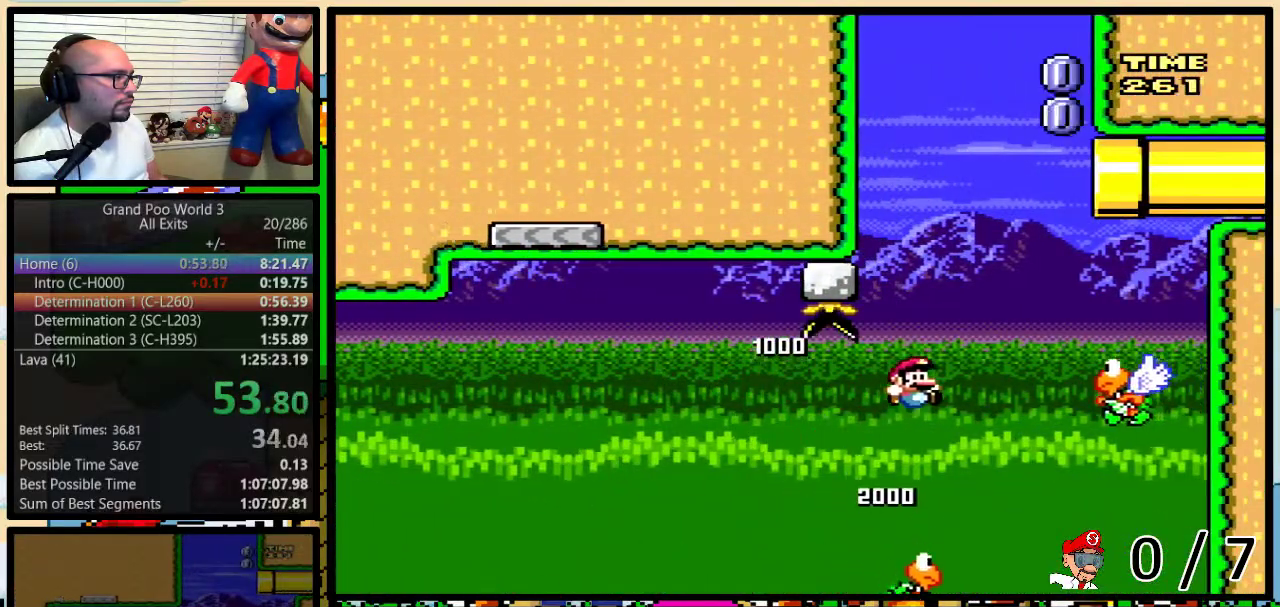
{"buttons": ["B", "Y", "DPAD_LEFT"], "events": [[167, "DPAD_UP", "up"], [233, "DPAD_DOWN", "down"], [267, "DPAD_RIGHT", "up"], [300, "DPAD_DOWN", "up"], [300, "DPAD_LEFT", "down"]]}
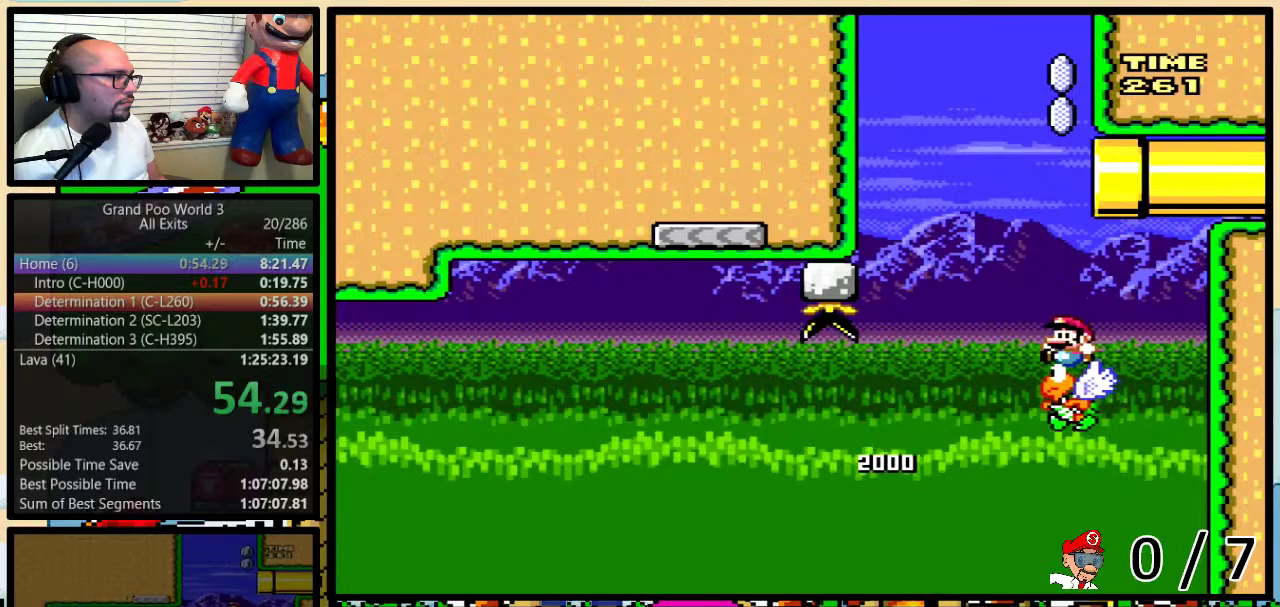
{"buttons": ["B", "Y"], "events": [[233, "DPAD_LEFT", "up"], [267, "DPAD_RIGHT", "down"], [383, "DPAD_RIGHT", "up"]]}
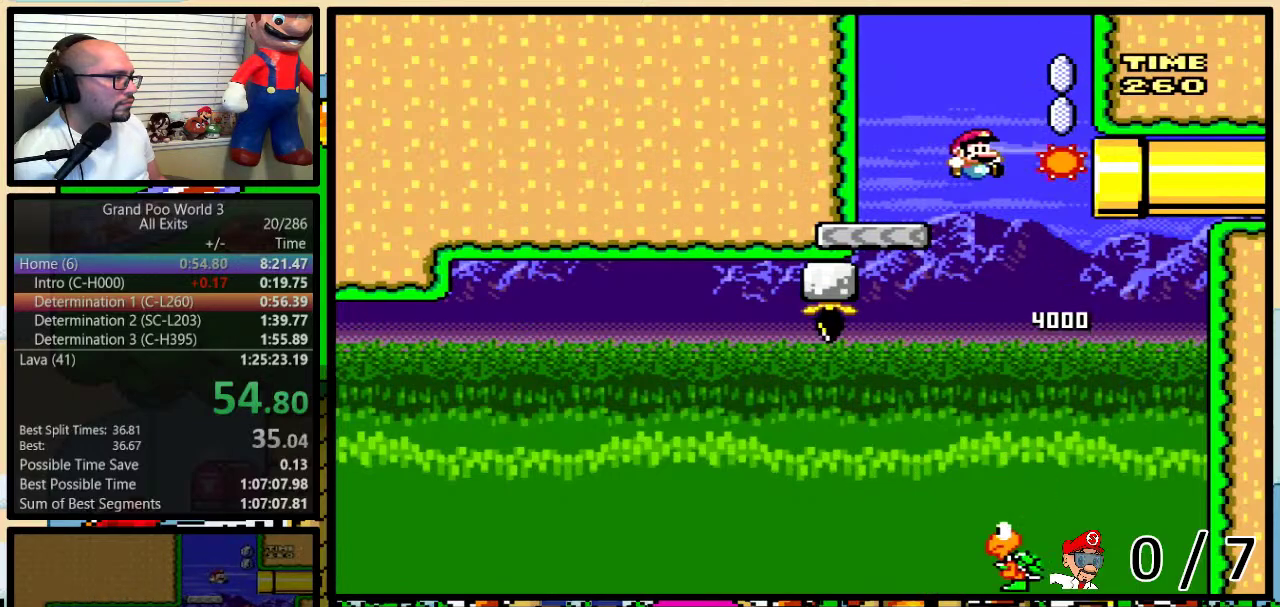
{"buttons": ["B", "Y", "DPAD_RIGHT"], "events": [[83, "DPAD_RIGHT", "down"], [233, "DPAD_RIGHT", "up"], [333, "DPAD_RIGHT", "down"]]}
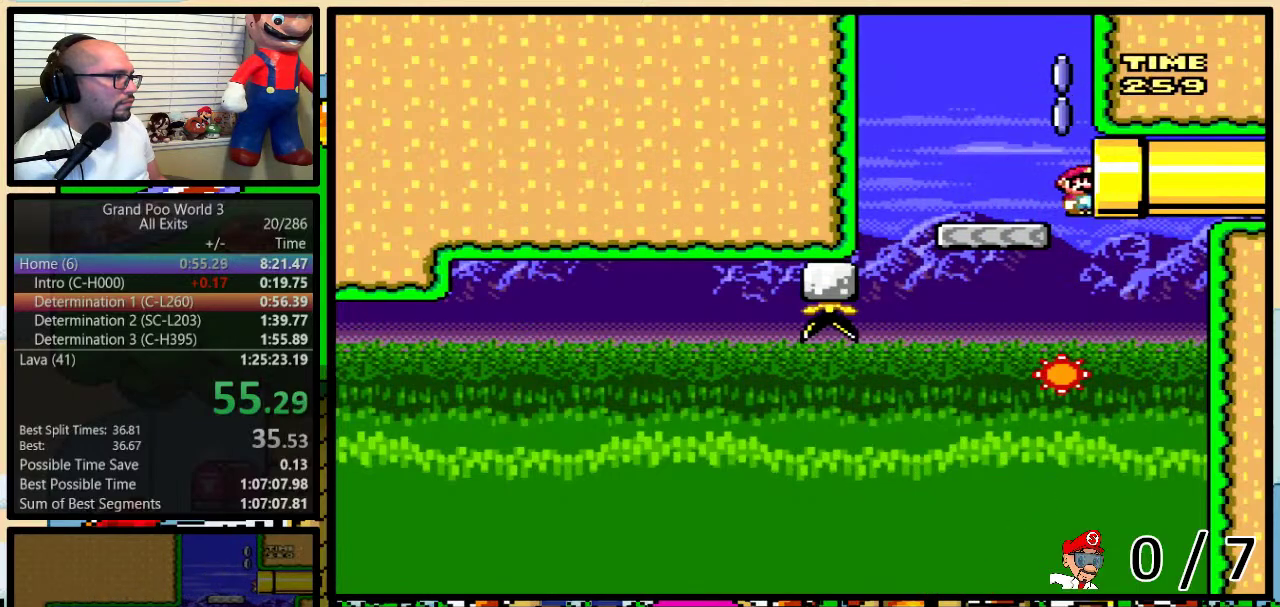
{"buttons": ["Y"], "events": [[333, "B", "up"], [367, "DPAD_RIGHT", "up"]]}
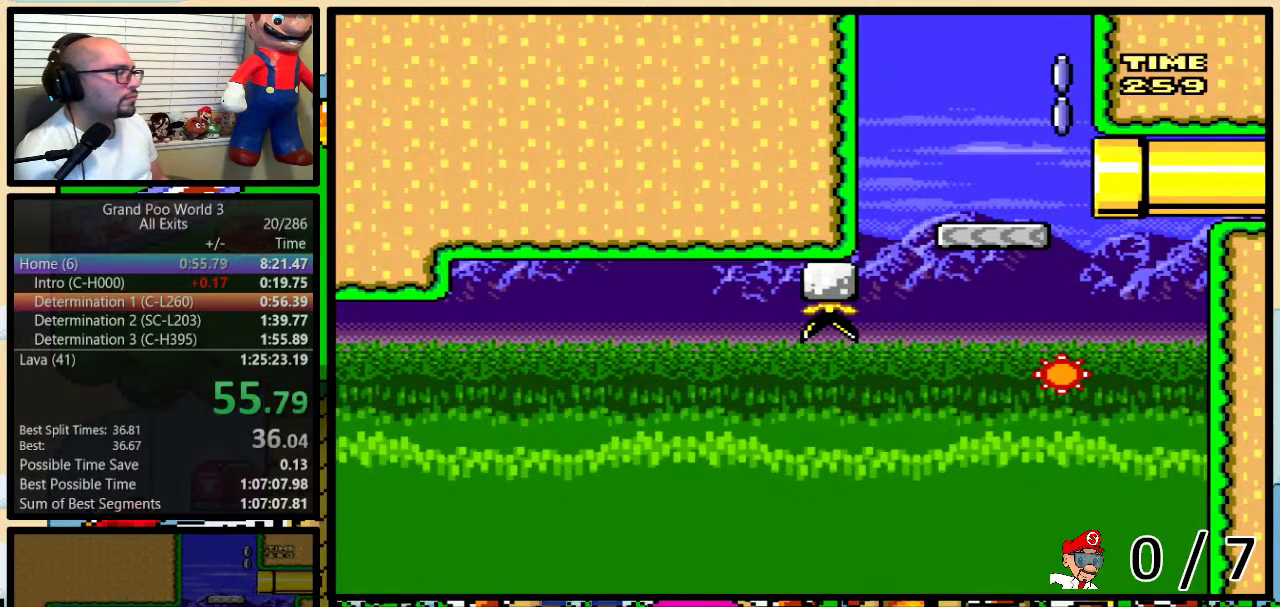
{"buttons": ["Y"], "events": []}
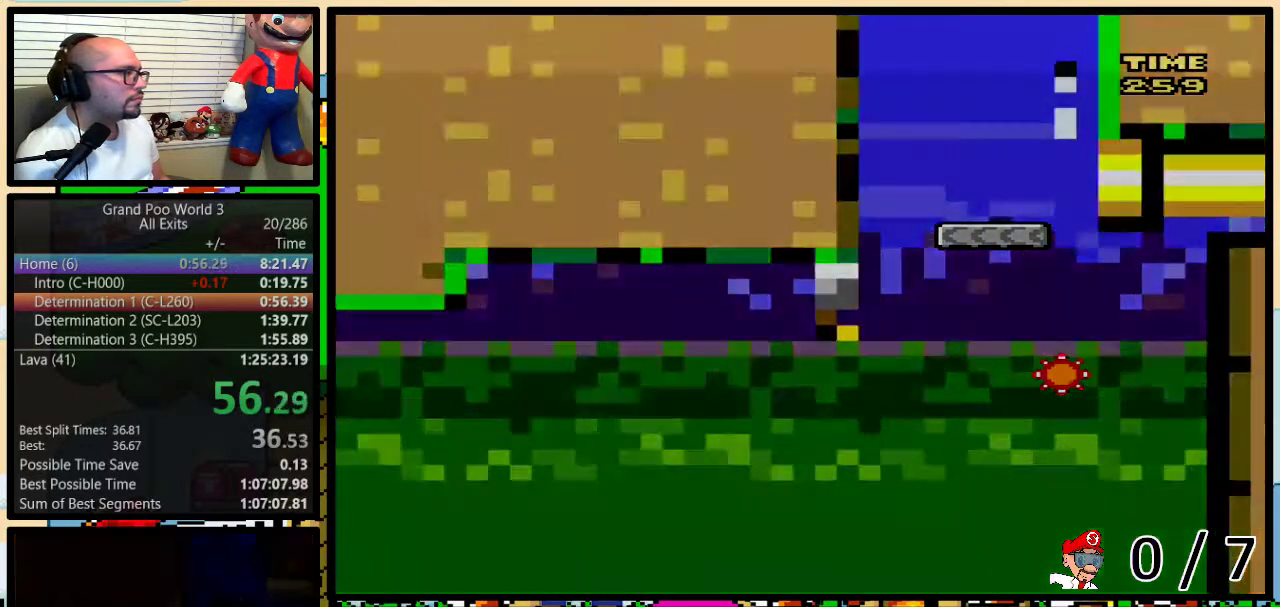
{"buttons": ["Y"], "events": []}
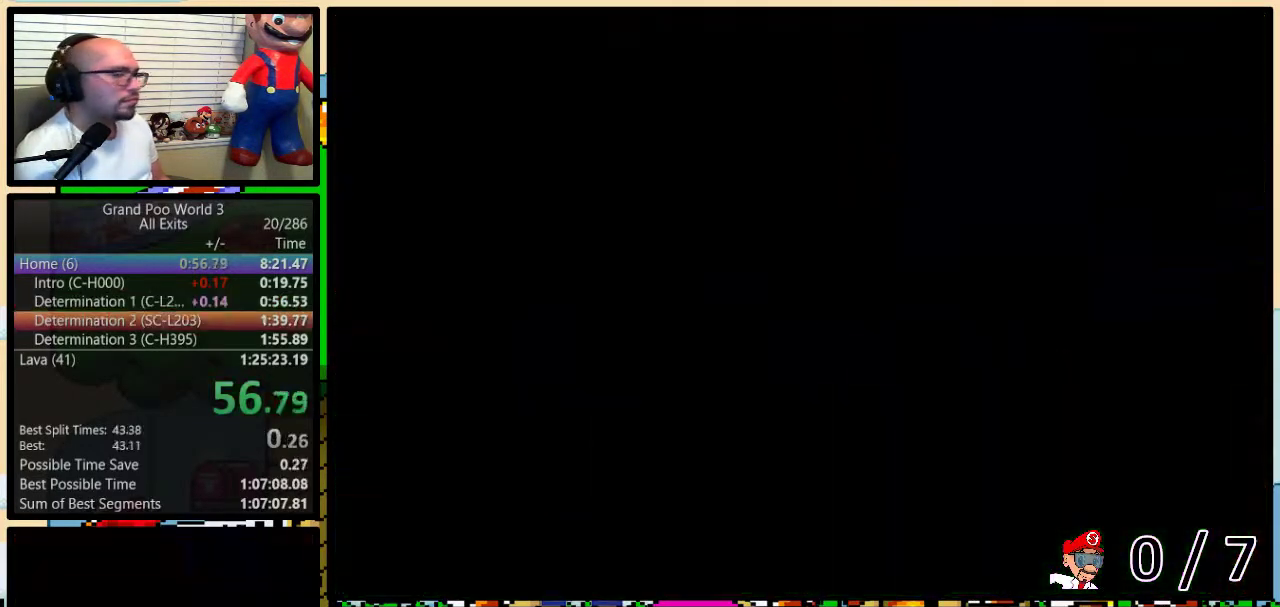
{"buttons": ["Y"], "events": []}
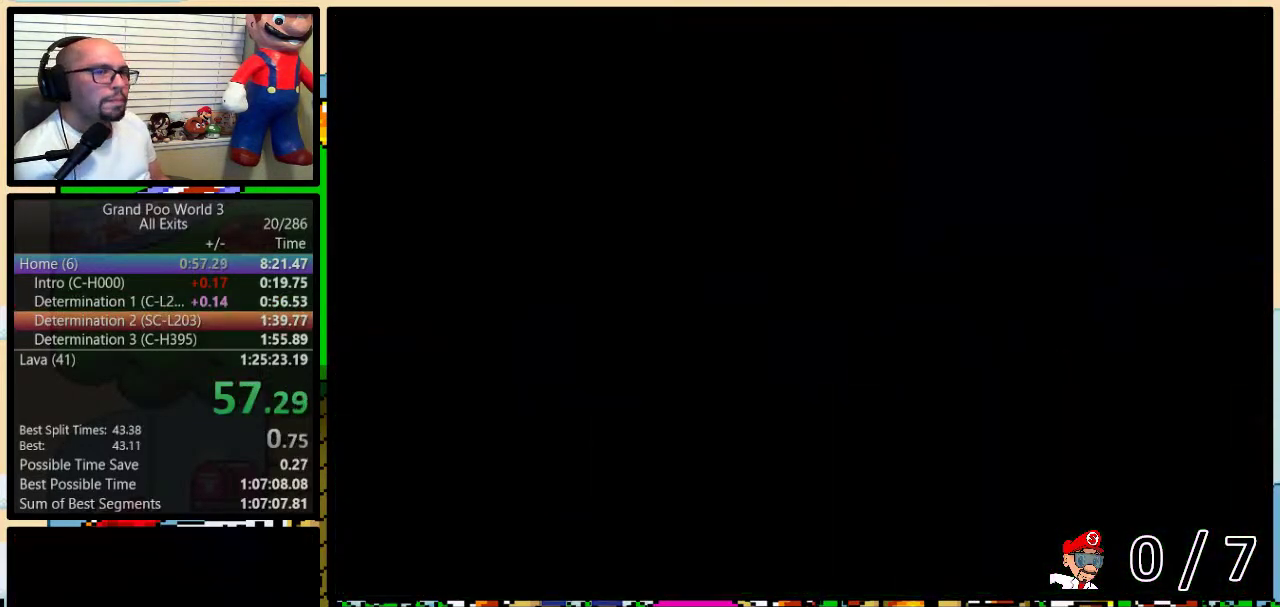
{"buttons": ["Y", "DPAD_RIGHT"], "events": [[167, "DPAD_RIGHT", "down"]]}
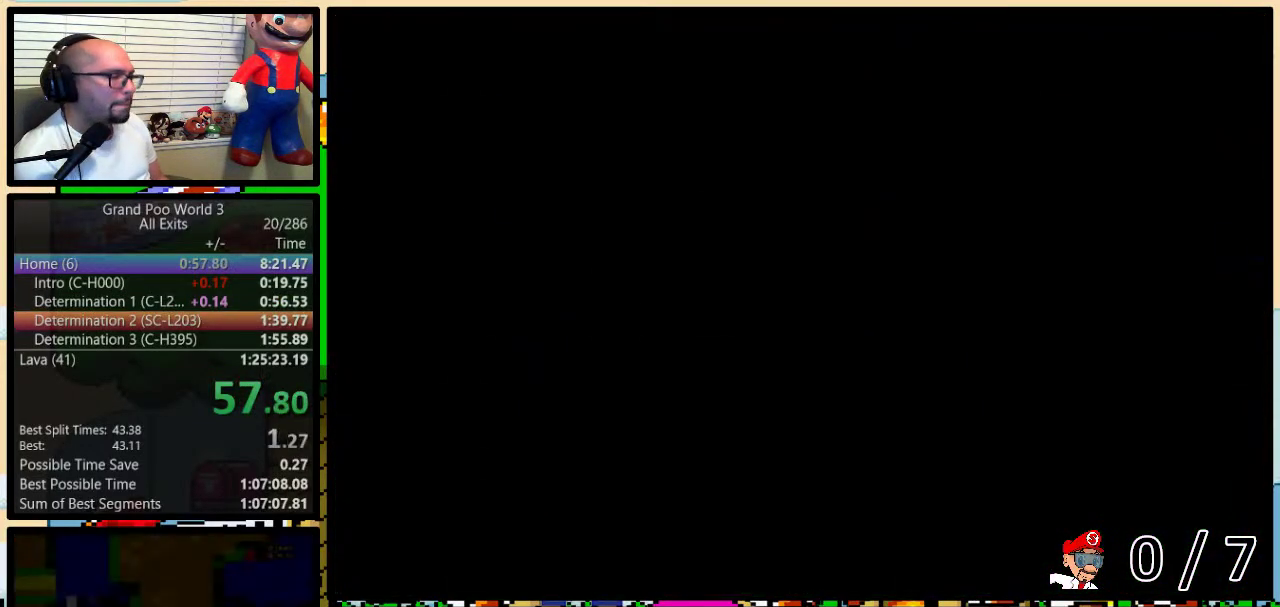
{"buttons": ["Y", "DPAD_RIGHT"], "events": []}
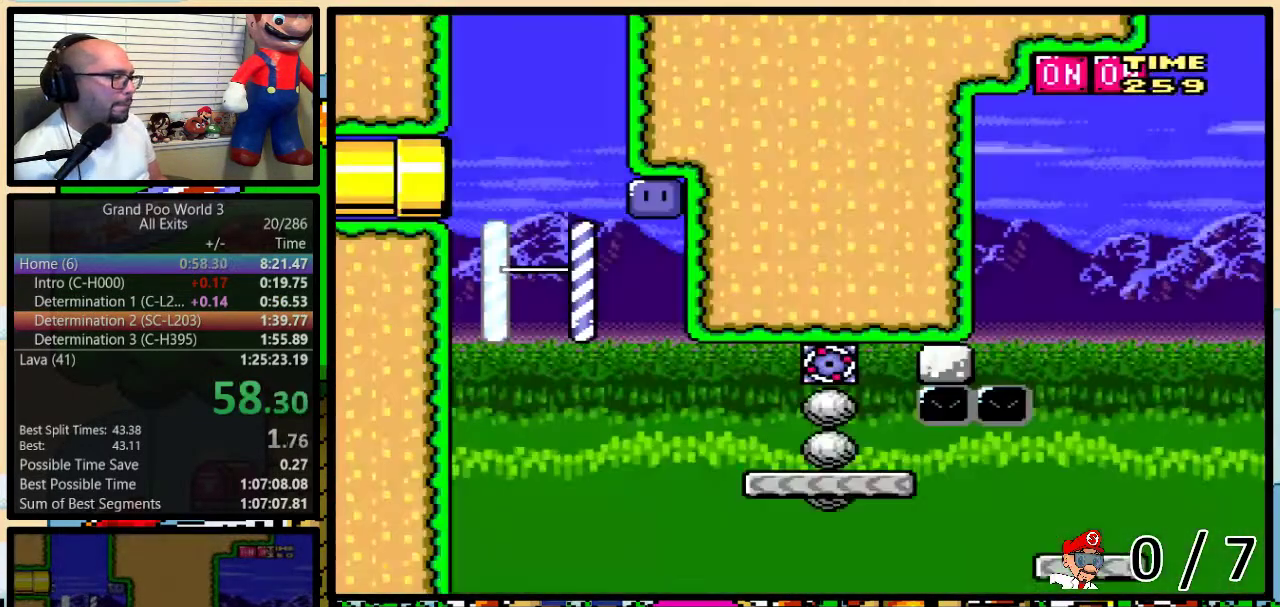
{"buttons": ["Y", "DPAD_RIGHT"], "events": []}
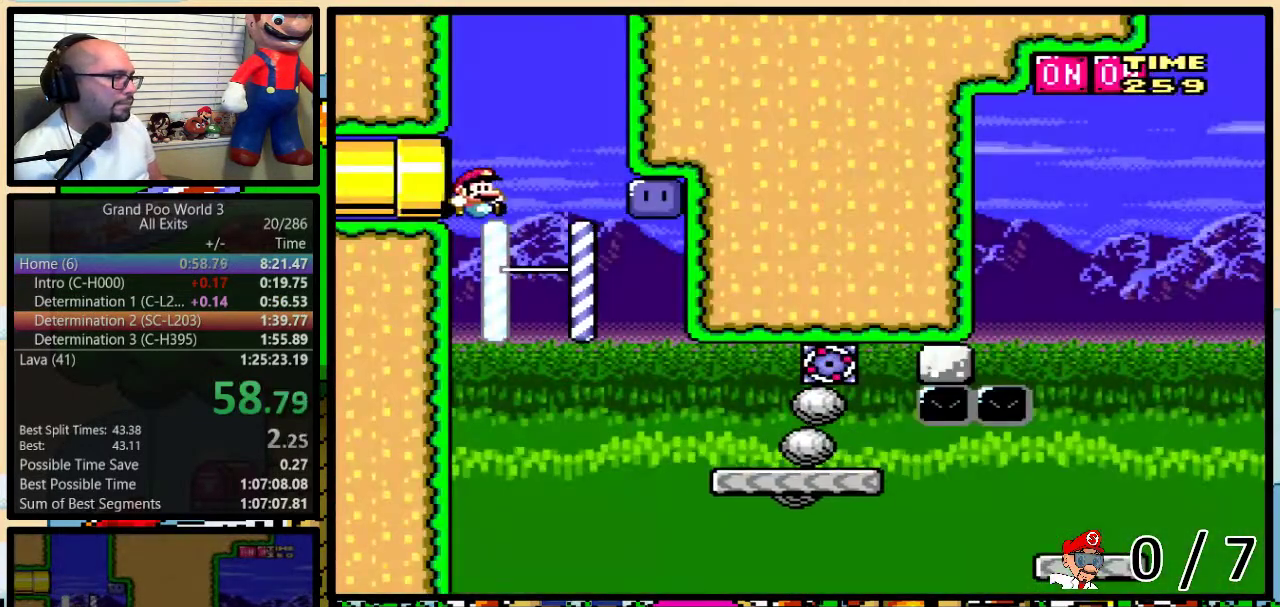
{"buttons": ["Y"], "events": [[300, "DPAD_RIGHT", "up"], [333, "DPAD_LEFT", "down"], [417, "DPAD_LEFT", "up"]]}
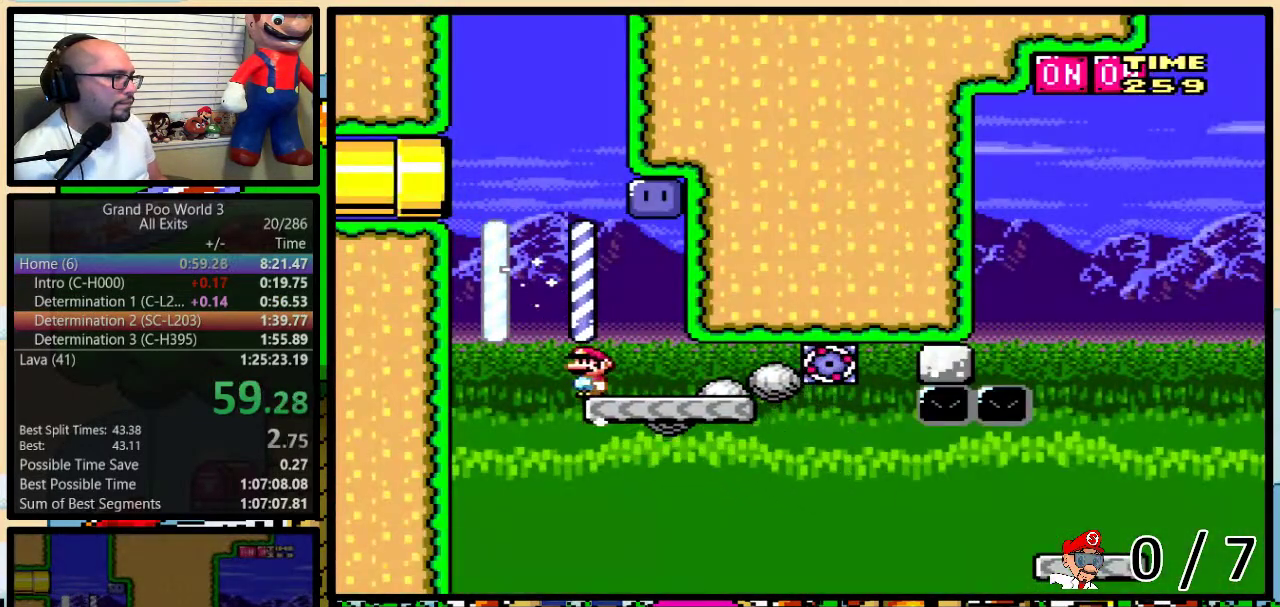
{"buttons": ["DPAD_RIGHT"], "events": [[133, "B", "down"], [300, "DPAD_RIGHT", "down"], [333, "DPAD_UP", "down"], [467, "B", "up"], [467, "DPAD_UP", "up"], [483, "Y", "up"]]}
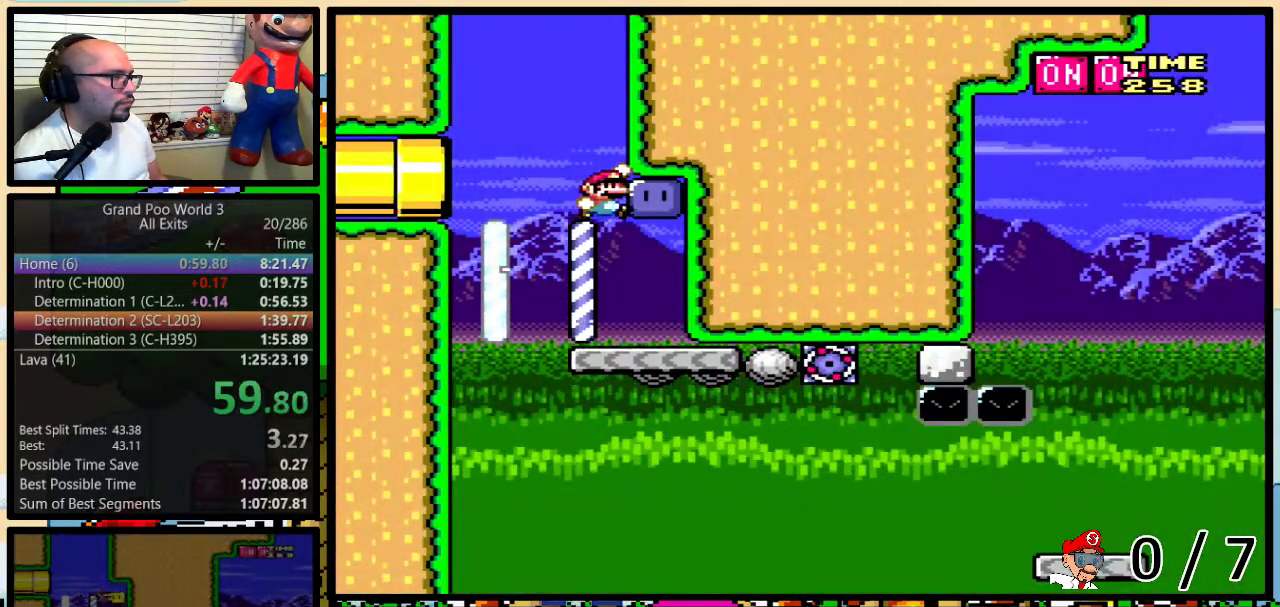
{"buttons": ["B", "Y", "DPAD_UP", "DPAD_RIGHT"], "events": [[17, "DPAD_RIGHT", "up"], [50, "B", "down"], [67, "Y", "down"], [450, "DPAD_RIGHT", "down"], [450, "DPAD_UP", "down"]]}
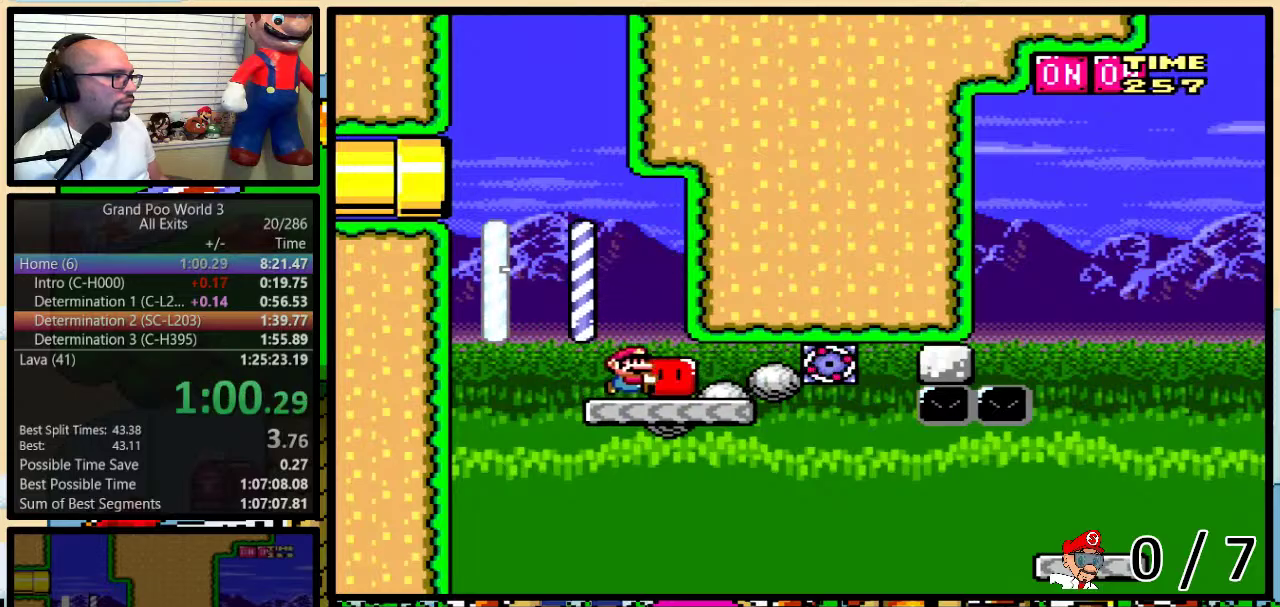
{"buttons": ["B", "Y", "DPAD_UP", "DPAD_RIGHT"], "events": []}
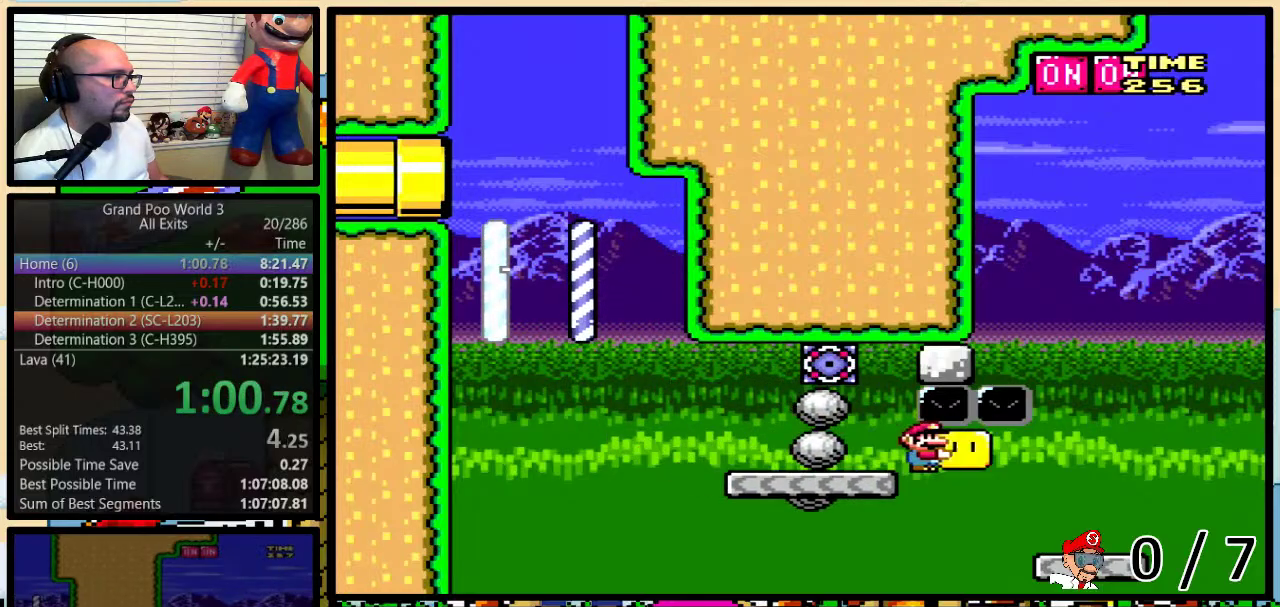
{"buttons": ["B", "DPAD_UP", "DPAD_RIGHT"], "events": [[50, "B", "up"], [50, "DPAD_UP", "up"], [233, "B", "down"], [233, "DPAD_LEFT", "down"], [233, "DPAD_RIGHT", "up"], [267, "DPAD_UP", "down"], [350, "DPAD_LEFT", "up"], [383, "DPAD_RIGHT", "down"], [450, "Y", "up"]]}
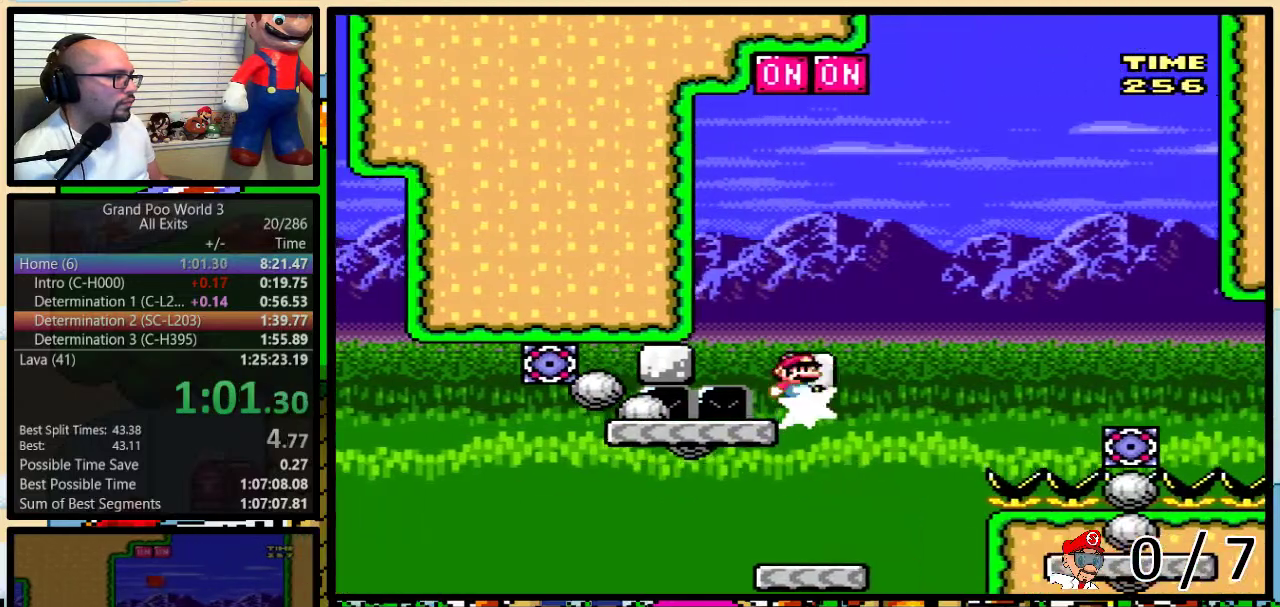
{"buttons": ["Y", "DPAD_UP", "DPAD_RIGHT"], "events": [[17, "DPAD_LEFT", "down"], [17, "DPAD_RIGHT", "up"], [33, "Y", "down"], [67, "DPAD_UP", "up"], [233, "DPAD_LEFT", "up"], [267, "DPAD_RIGHT", "down"], [333, "B", "up"], [400, "DPAD_UP", "down"]]}
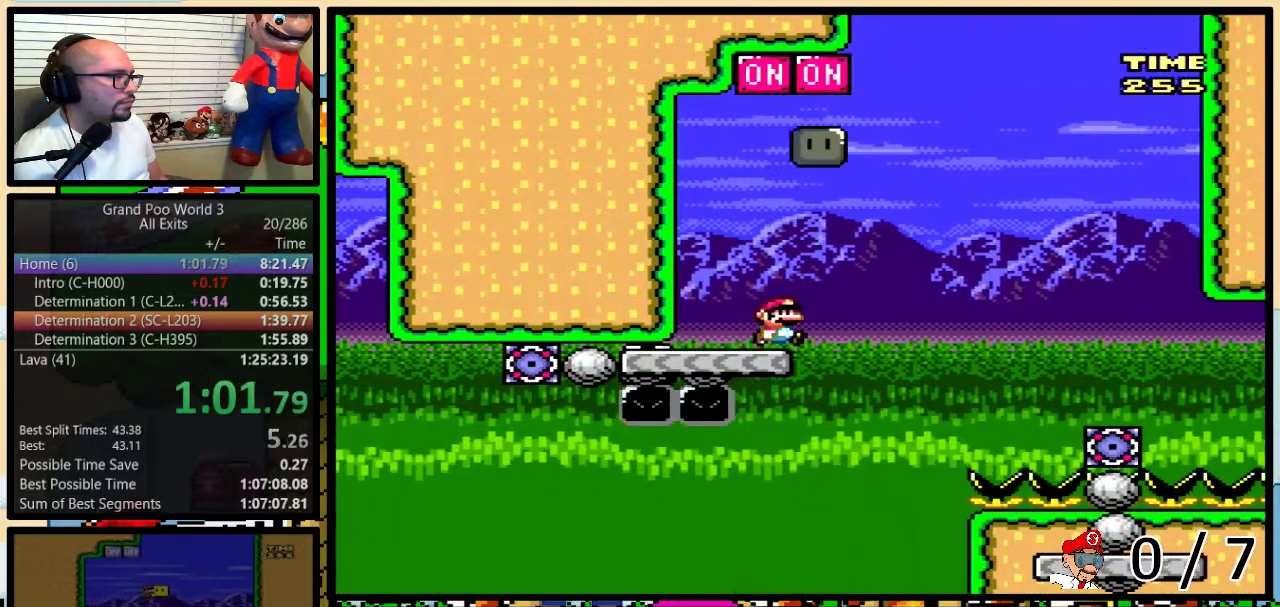
{"buttons": ["B", "Y", "DPAD_RIGHT"], "events": [[50, "B", "down"], [350, "B", "up"], [383, "DPAD_UP", "up"], [450, "B", "down"]]}
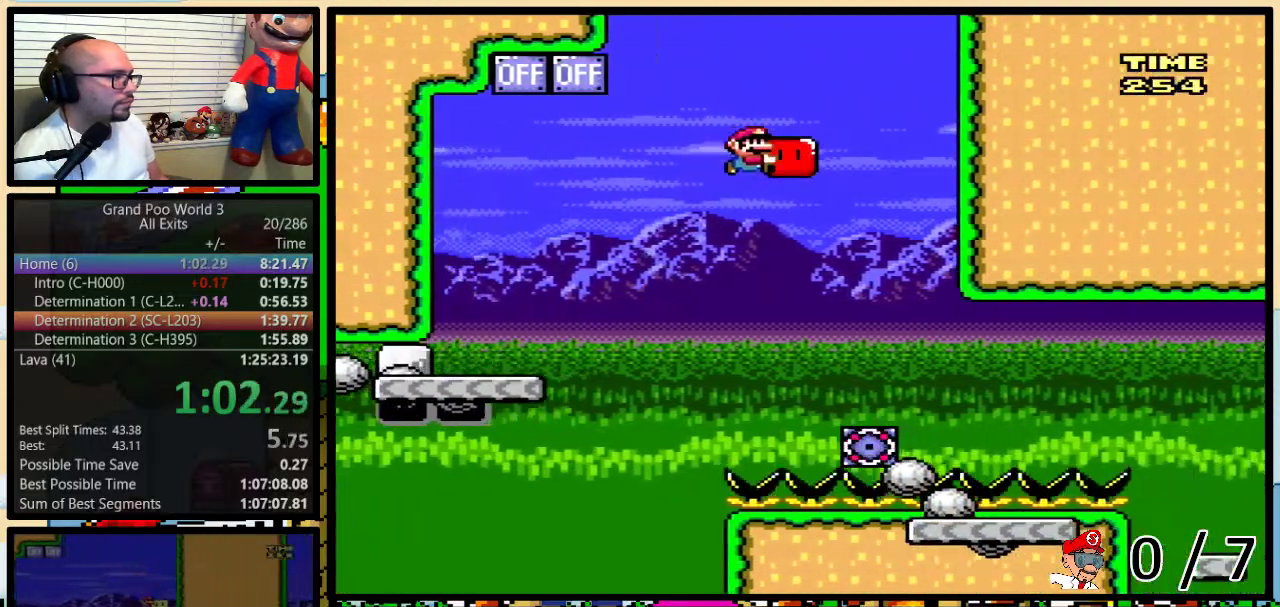
{"buttons": ["X", "DPAD_UP", "DPAD_RIGHT"], "events": [[417, "B", "up"], [417, "Y", "up"], [483, "DPAD_UP", "down"], [483, "X", "down"]]}
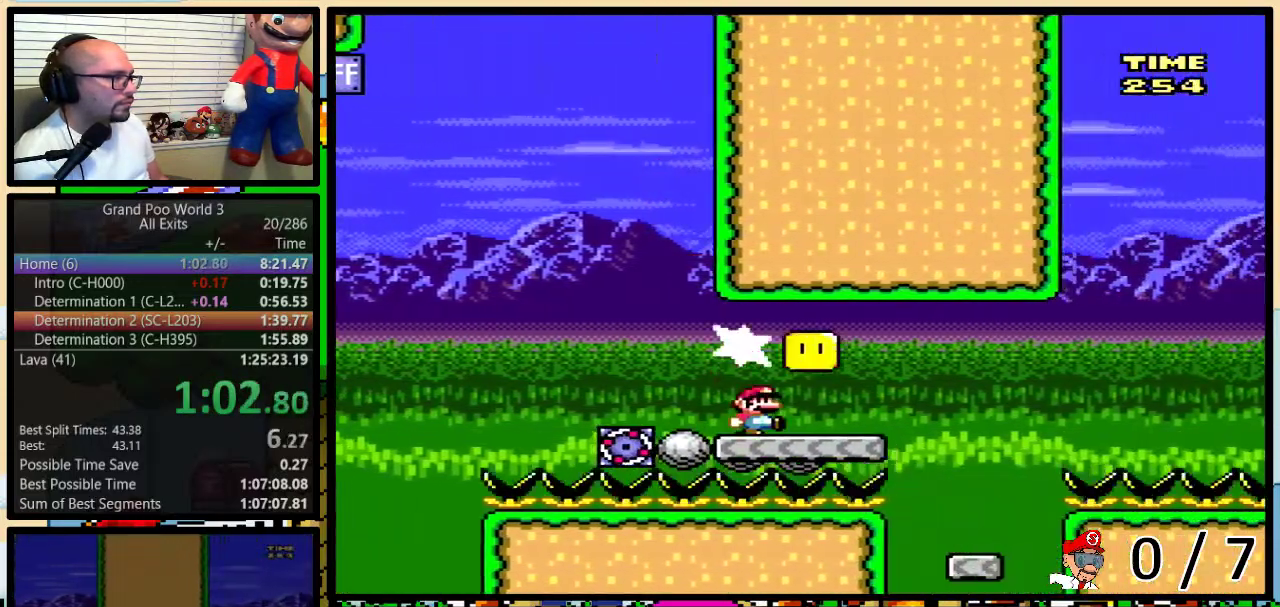
{"buttons": ["X", "DPAD_RIGHT"], "events": [[17, "A", "down"], [167, "DPAD_UP", "up"], [200, "A", "up"], [367, "DPAD_LEFT", "down"], [367, "DPAD_RIGHT", "up"], [483, "DPAD_LEFT", "up"], [483, "DPAD_RIGHT", "down"]]}